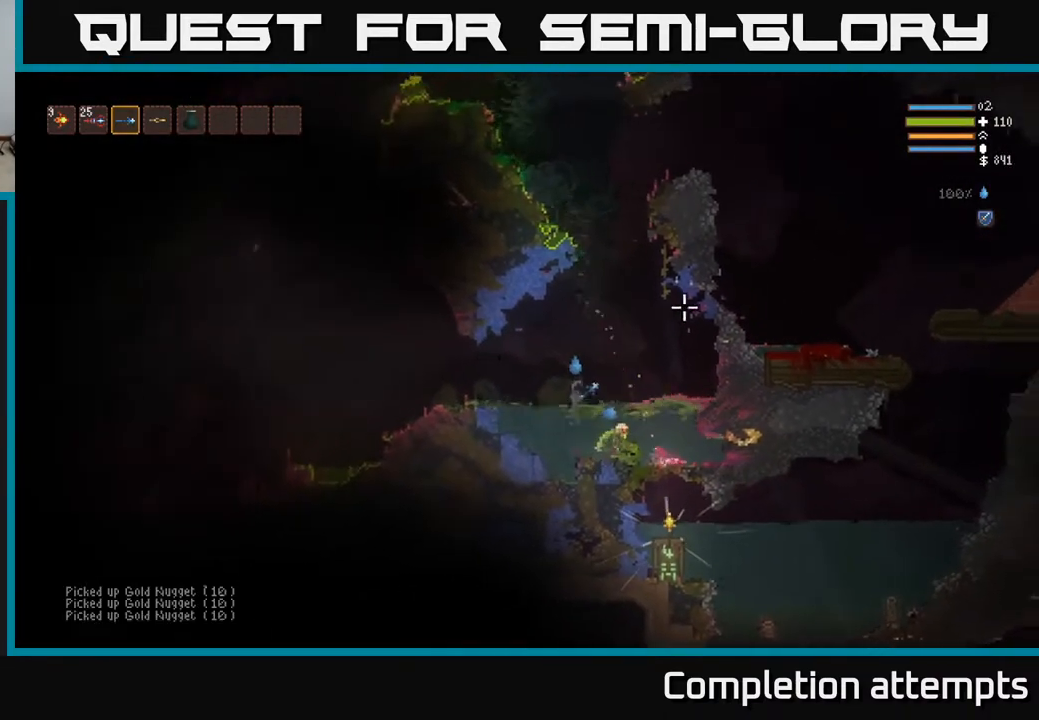
Gameplay with a controller (Xbox layout); each line is a JSON object with the inputs held at the frame after it. "events" lists button and stick changes between this image and that frame as [ms after this image, input, new state], when the widget could be followed in between.
{"buttons": ["L2"], "left_stick": "right", "right_stick": "down", "events": [[33, "left_stick", "right"], [33, "right_stick", "right"], [217, "right_stick", "down-right"], [350, "right_stick", "down"]]}
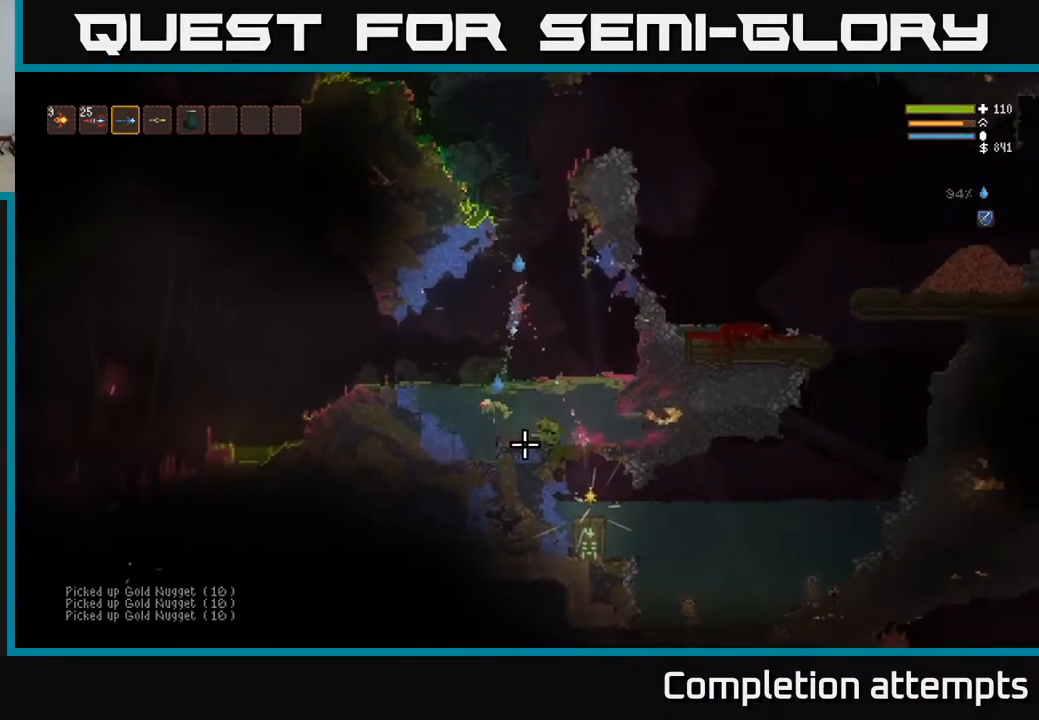
{"buttons": ["L2", "R2"], "left_stick": "center", "right_stick": "down", "events": [[233, "left_stick", "up-left"], [367, "left_stick", "center"], [400, "R2", "down"]]}
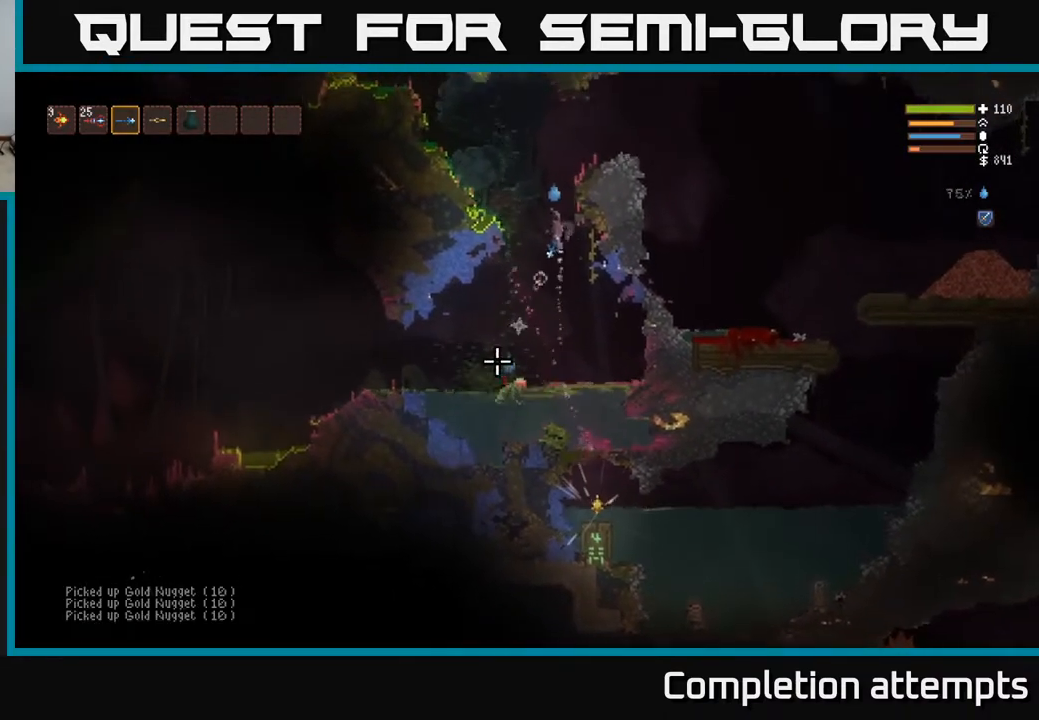
{"buttons": ["L2"], "left_stick": "right", "right_stick": "down", "events": [[17, "R2", "up"], [17, "left_stick", "up-left"], [200, "left_stick", "center"], [283, "left_stick", "right"]]}
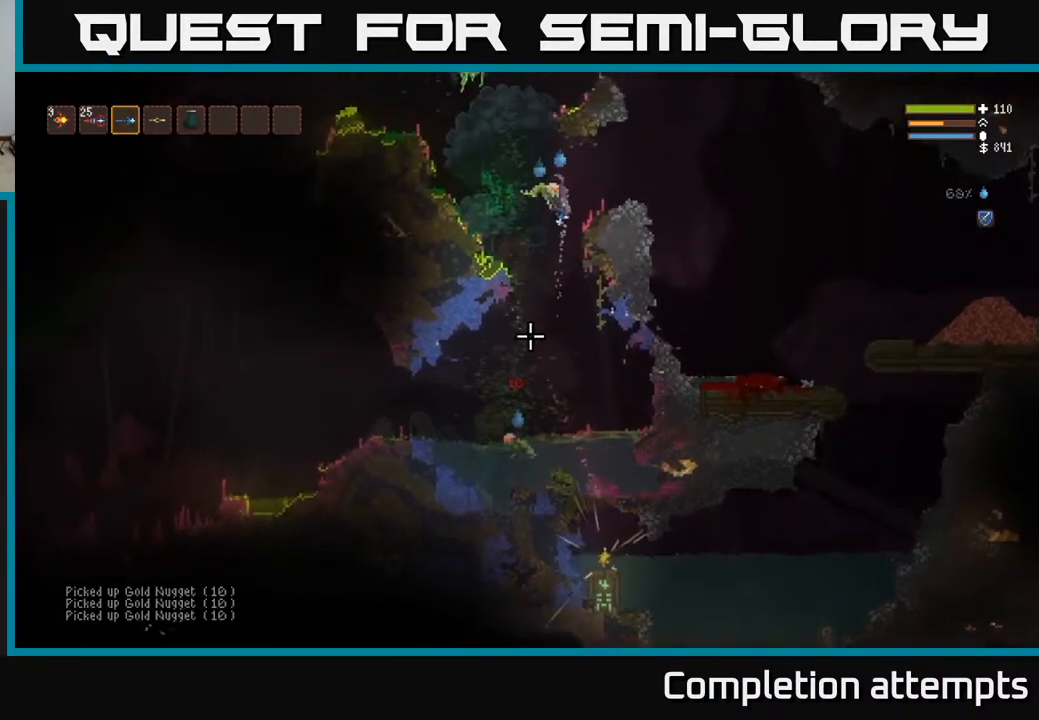
{"buttons": [], "left_stick": "right", "right_stick": "down-left", "events": [[17, "right_stick", "down-left"], [100, "L2", "up"], [300, "L2", "down"], [417, "L2", "up"]]}
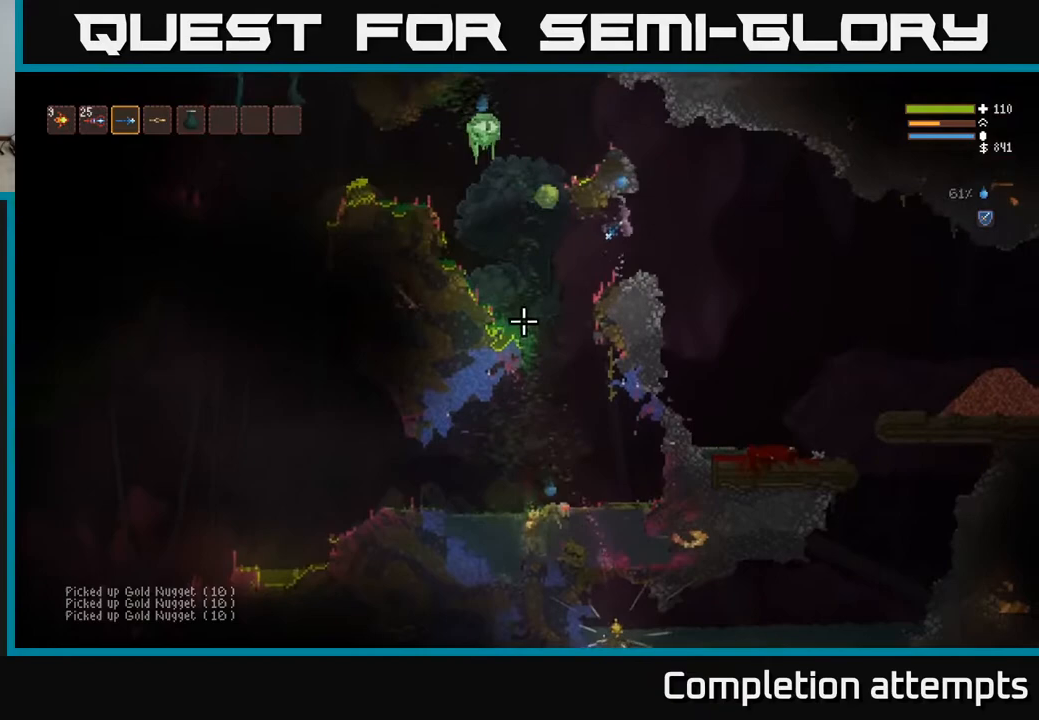
{"buttons": [], "left_stick": "left", "right_stick": "left", "events": [[67, "right_stick", "left"], [167, "L2", "down"], [317, "left_stick", "center"], [333, "L2", "up"], [450, "left_stick", "left"]]}
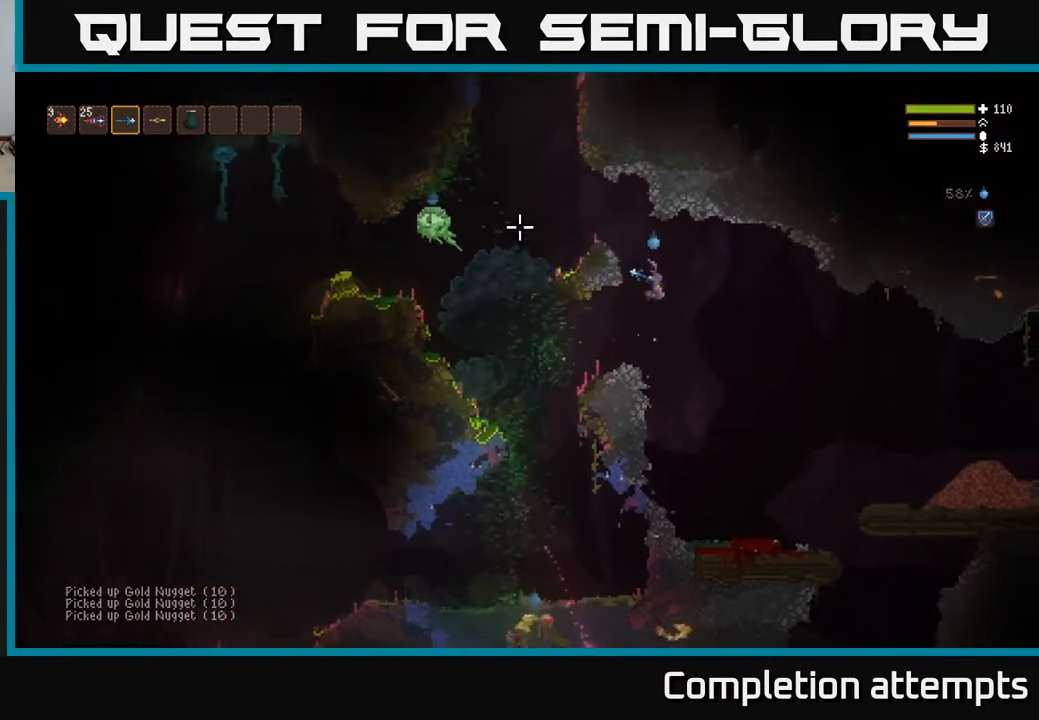
{"buttons": [], "left_stick": "left", "right_stick": "up-left", "events": [[50, "right_stick", "up-left"], [167, "left_stick", "center"], [267, "left_stick", "left"]]}
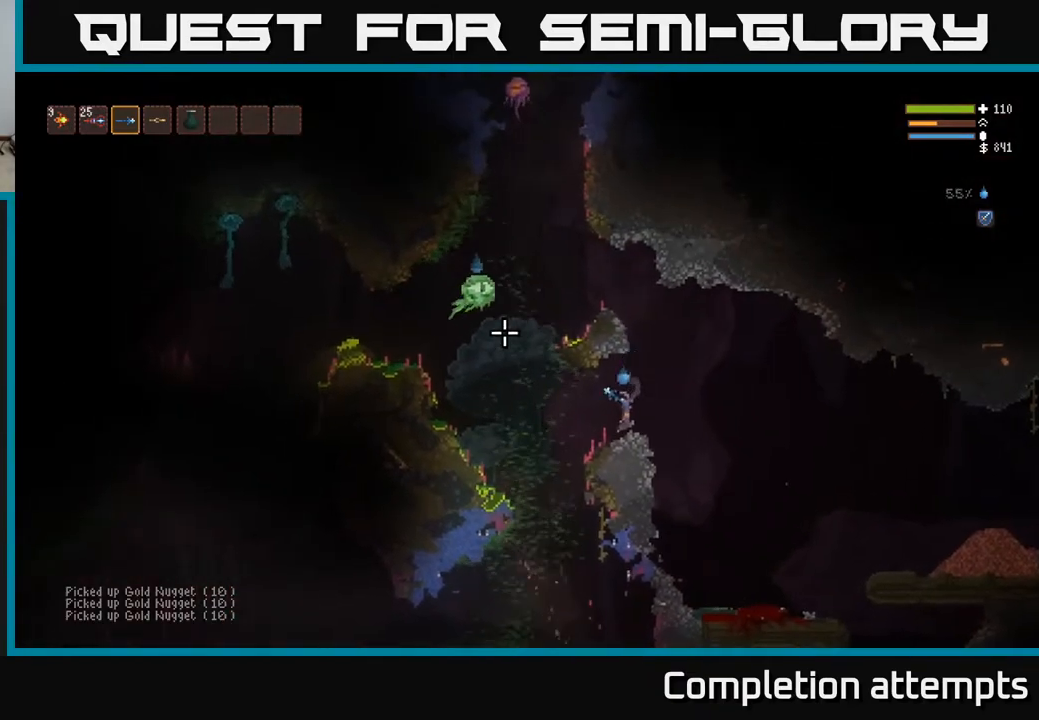
{"buttons": [], "left_stick": "center", "right_stick": "up-left", "events": [[50, "left_stick", "center"], [100, "left_stick", "right"], [117, "R2", "down"], [233, "R2", "up"], [383, "left_stick", "center"]]}
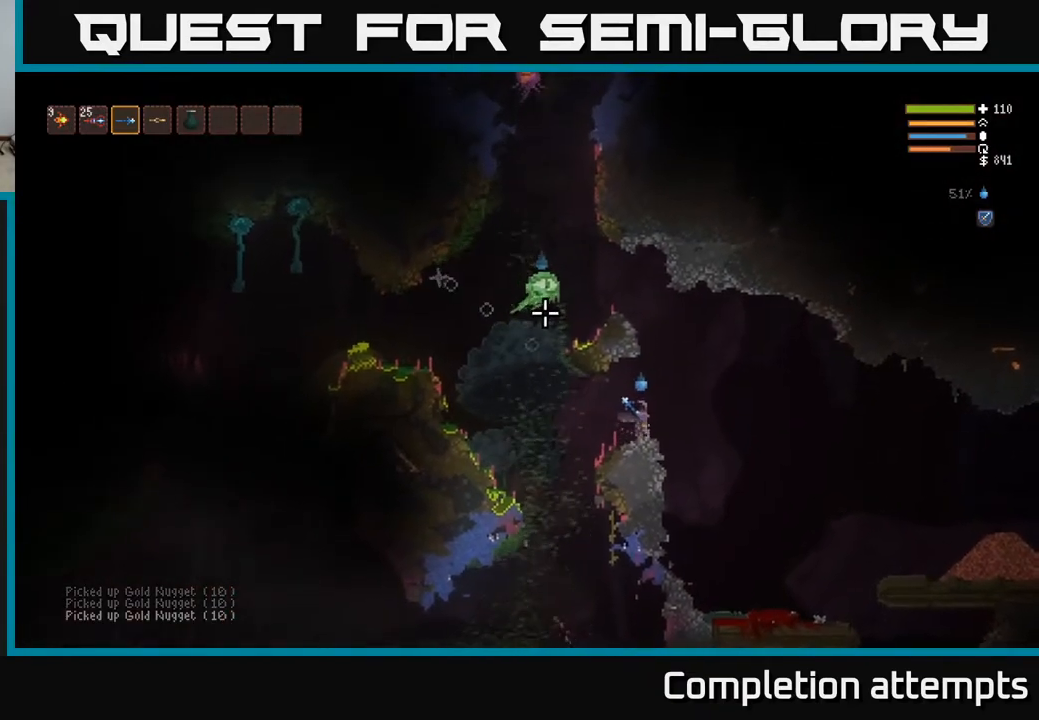
{"buttons": ["R2"], "left_stick": "right", "right_stick": "up-left", "events": [[50, "L2", "down"], [50, "left_stick", "right"], [433, "L2", "up"], [483, "R2", "down"]]}
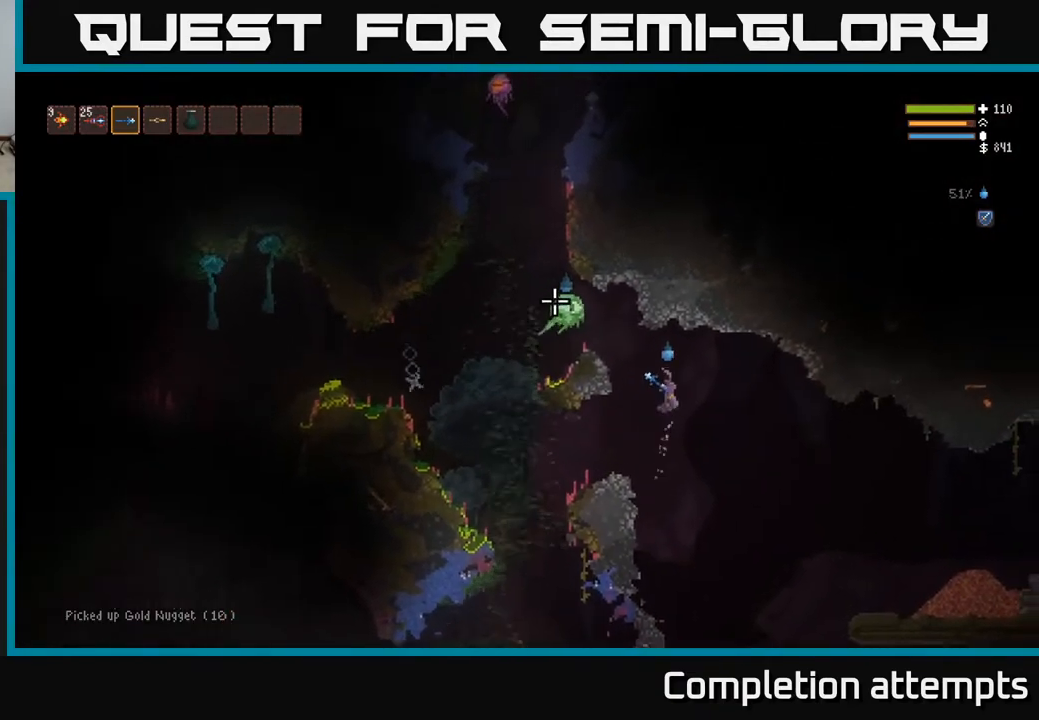
{"buttons": ["L2", "R2"], "left_stick": "right", "right_stick": "up-left", "events": [[100, "R2", "up"], [500, "L2", "down"], [500, "R2", "down"]]}
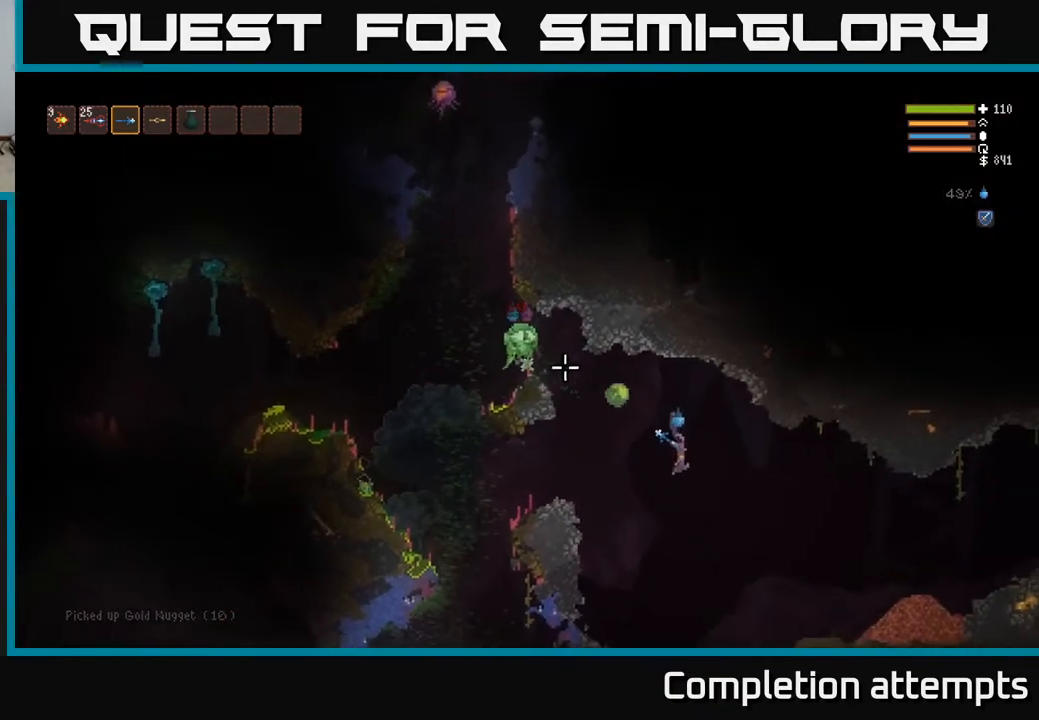
{"buttons": [], "left_stick": "right", "right_stick": "up-left", "events": [[67, "R2", "up"], [200, "L2", "up"], [250, "left_stick", "down"], [333, "left_stick", "right"]]}
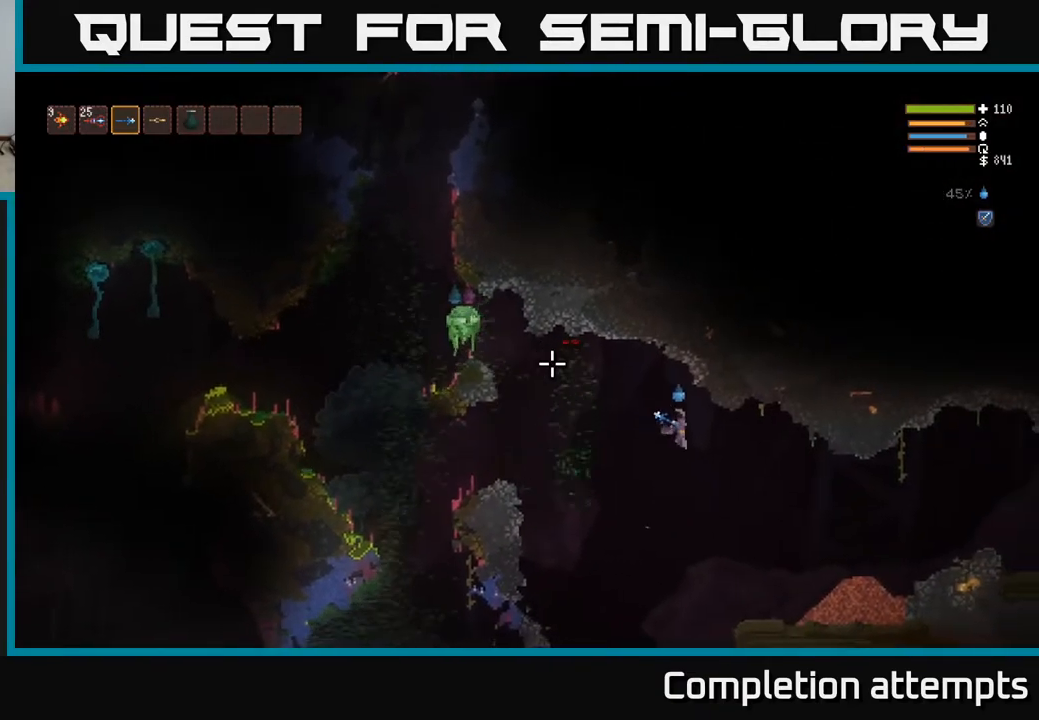
{"buttons": [], "left_stick": "right", "right_stick": "up-left", "events": [[67, "R2", "down"], [167, "R2", "up"]]}
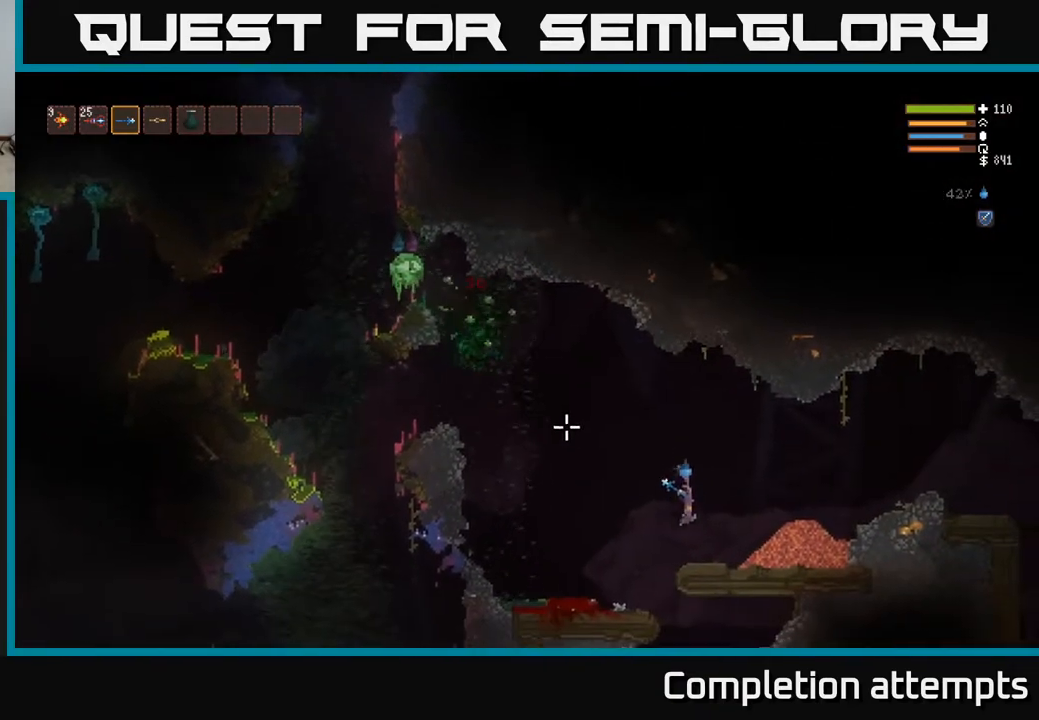
{"buttons": [], "left_stick": "right", "right_stick": "up-left", "events": [[100, "left_stick", "center"], [183, "left_stick", "left"], [217, "L2", "down"], [317, "left_stick", "center"], [367, "left_stick", "right"], [400, "R2", "down"], [500, "L2", "up"], [500, "R2", "up"]]}
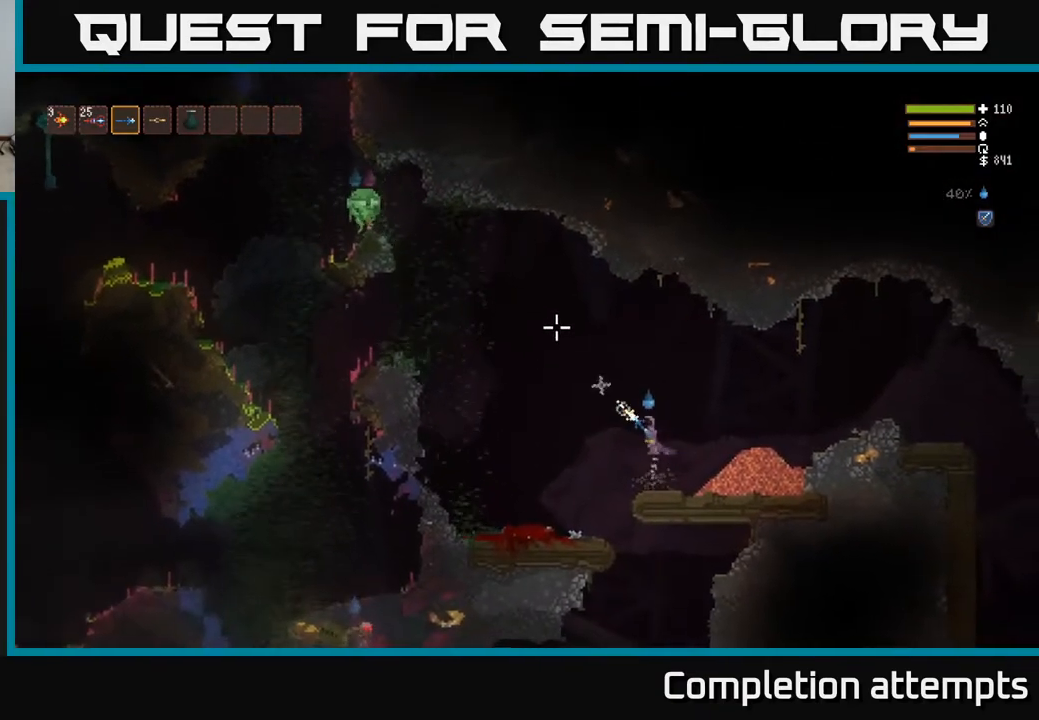
{"buttons": ["R2"], "left_stick": "right", "right_stick": "up-left", "events": [[50, "left_stick", "center"], [417, "left_stick", "right"], [433, "R2", "down"]]}
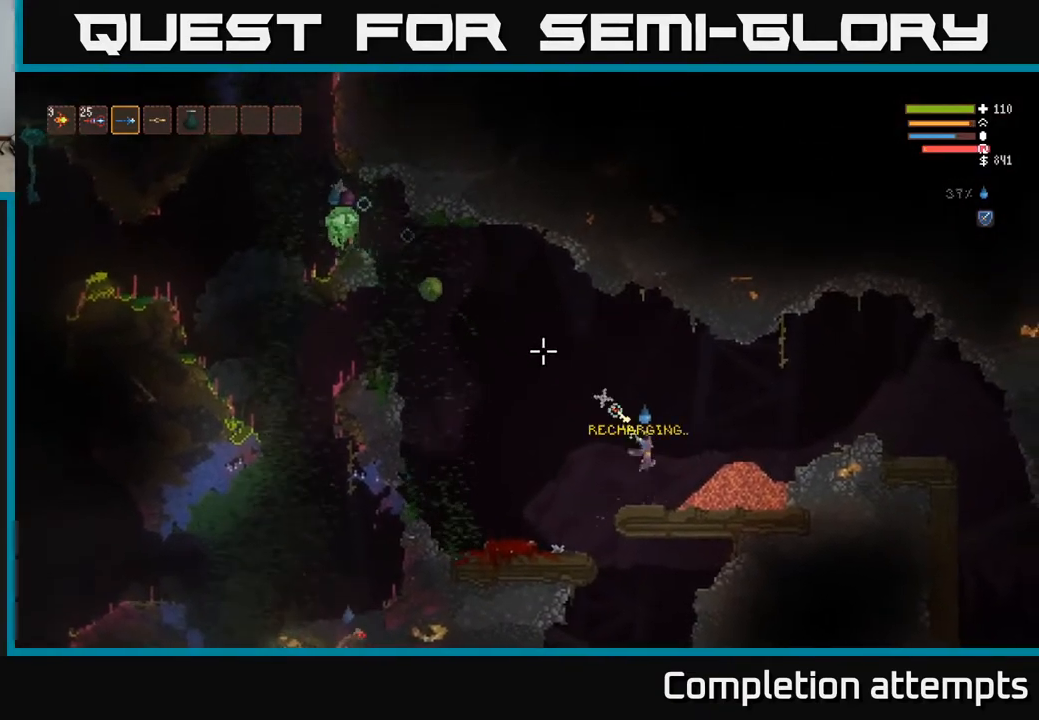
{"buttons": [], "left_stick": "right", "right_stick": "up-left", "events": [[33, "R2", "up"], [83, "L2", "down"], [200, "L2", "up"]]}
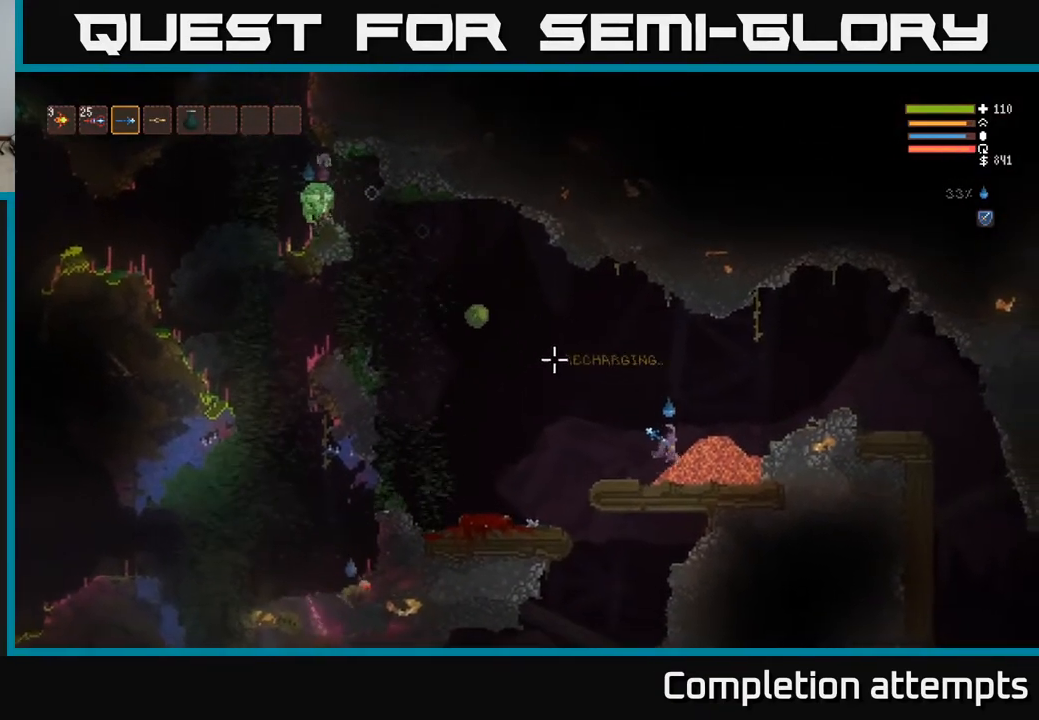
{"buttons": [], "left_stick": "right", "right_stick": "up-left", "events": [[83, "L2", "down"], [217, "L2", "up"], [217, "R2", "down"], [217, "left_stick", "center"], [317, "left_stick", "right"], [333, "R2", "up"]]}
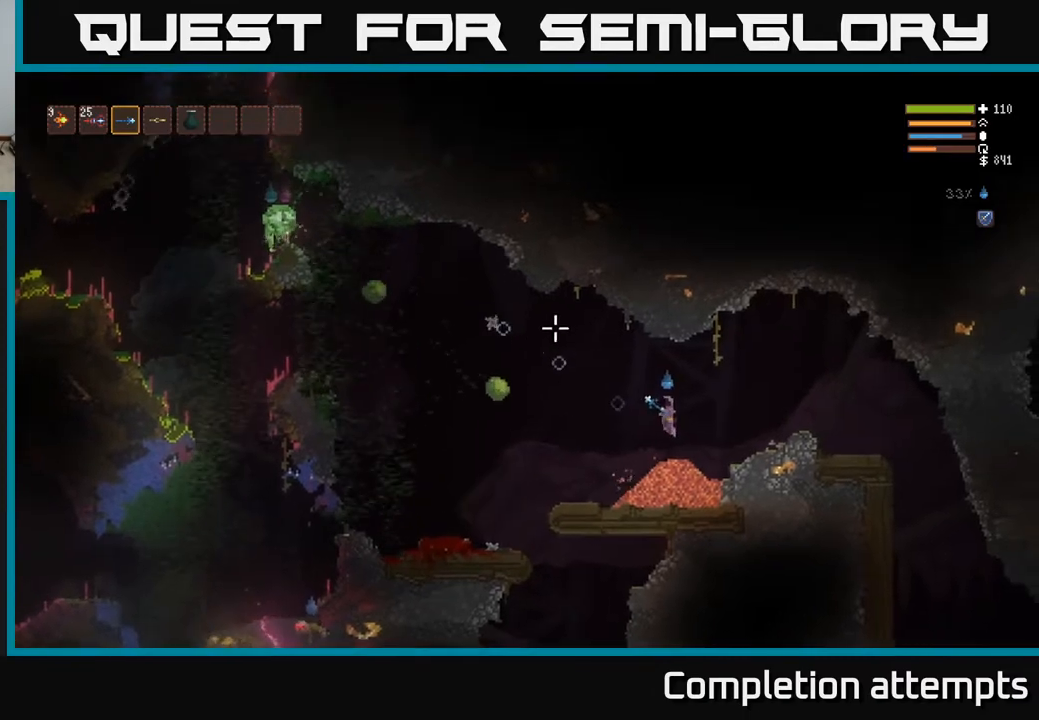
{"buttons": [], "left_stick": "center", "right_stick": "up-left", "events": [[33, "left_stick", "center"], [233, "left_stick", "left"], [400, "left_stick", "center"]]}
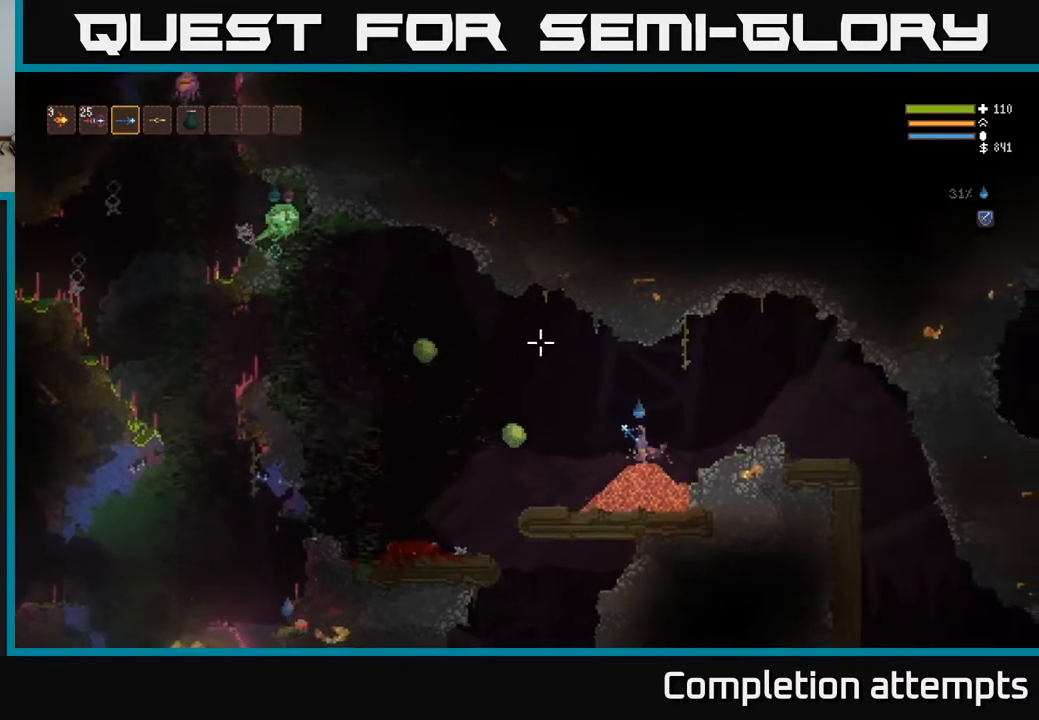
{"buttons": [], "left_stick": "left", "right_stick": "up-left", "events": [[200, "R2", "down"], [200, "left_stick", "right"], [283, "R2", "up"], [367, "left_stick", "center"], [417, "left_stick", "left"]]}
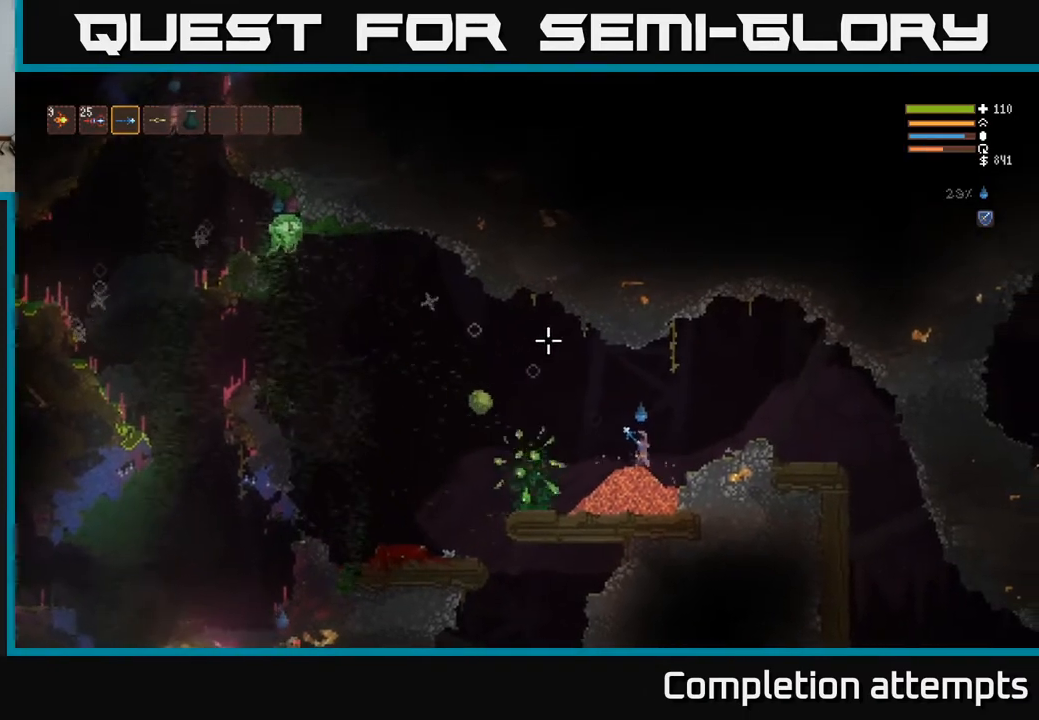
{"buttons": [], "left_stick": "center", "right_stick": "up-left", "events": [[50, "left_stick", "center"], [250, "R2", "down"], [283, "left_stick", "right"], [333, "R2", "up"], [450, "left_stick", "center"]]}
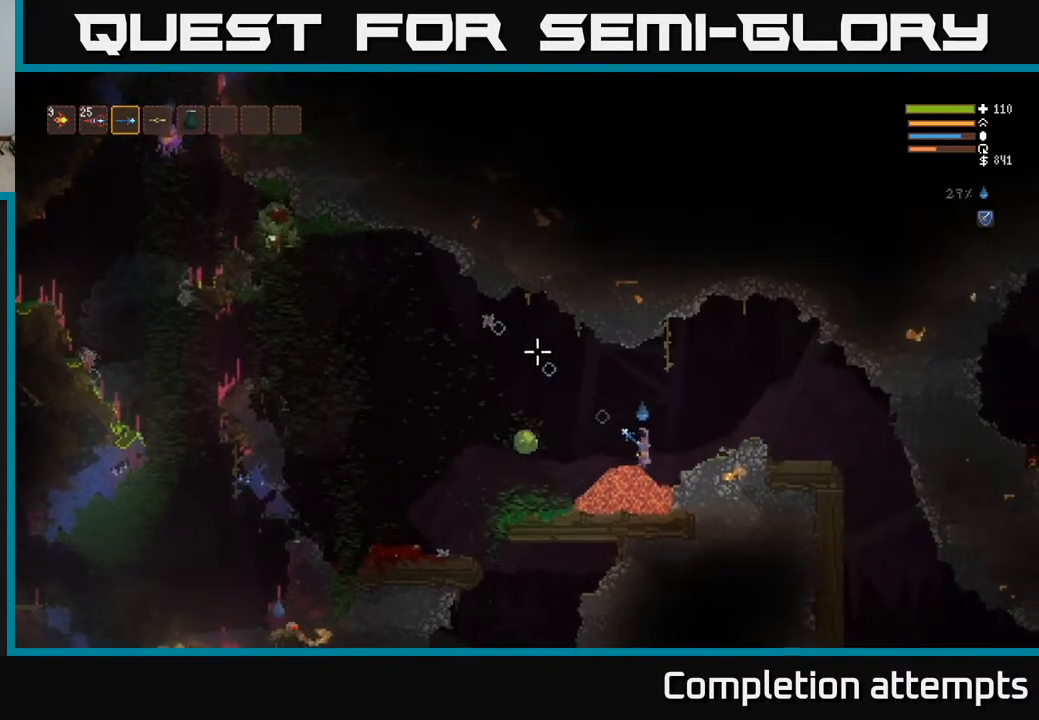
{"buttons": [], "left_stick": "center", "right_stick": "up-left", "events": [[133, "L2", "down"], [233, "left_stick", "left"], [267, "L2", "up"], [367, "left_stick", "right"], [483, "left_stick", "center"]]}
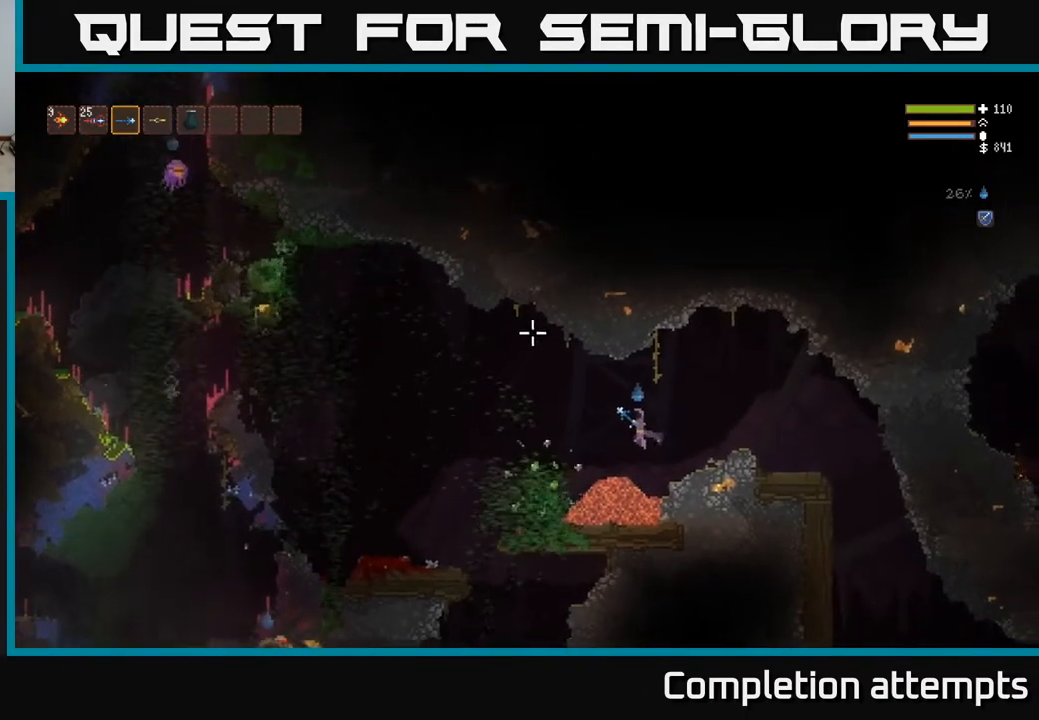
{"buttons": [], "left_stick": "left", "right_stick": "up-left", "events": [[117, "L2", "down"], [183, "left_stick", "right"], [267, "L2", "up"], [267, "left_stick", "center"], [367, "left_stick", "left"]]}
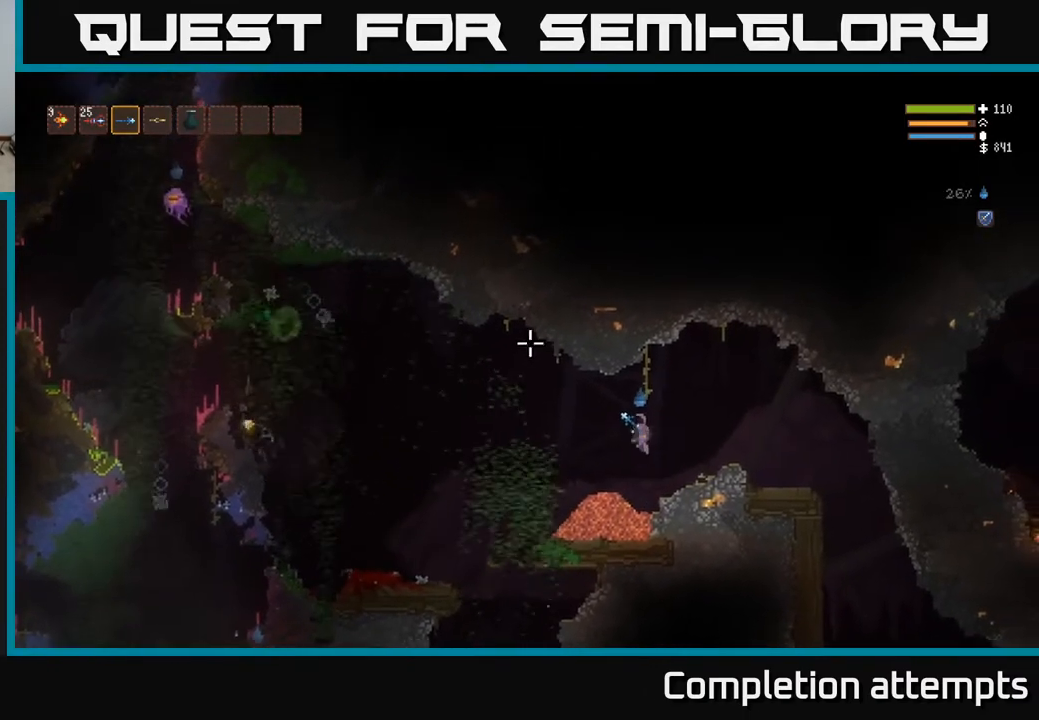
{"buttons": [], "left_stick": "left", "right_stick": "left", "events": [[33, "right_stick", "left"], [100, "left_stick", "center"], [317, "left_stick", "left"]]}
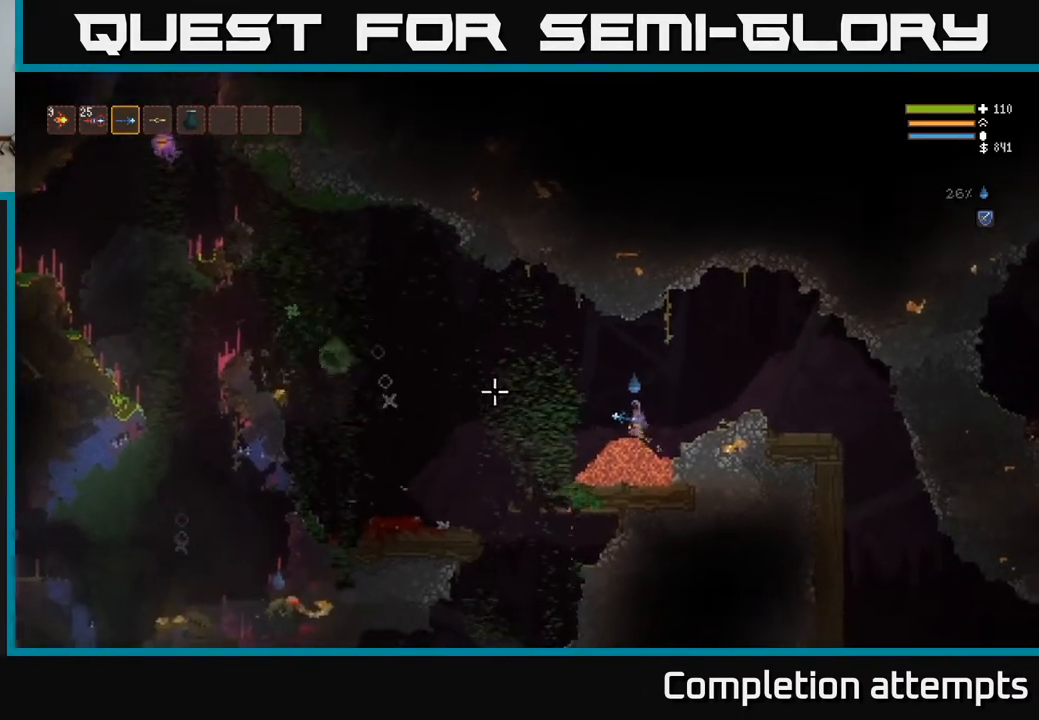
{"buttons": ["L2"], "left_stick": "left", "right_stick": "left", "events": [[17, "L2", "down"], [133, "L2", "up"], [400, "L2", "down"]]}
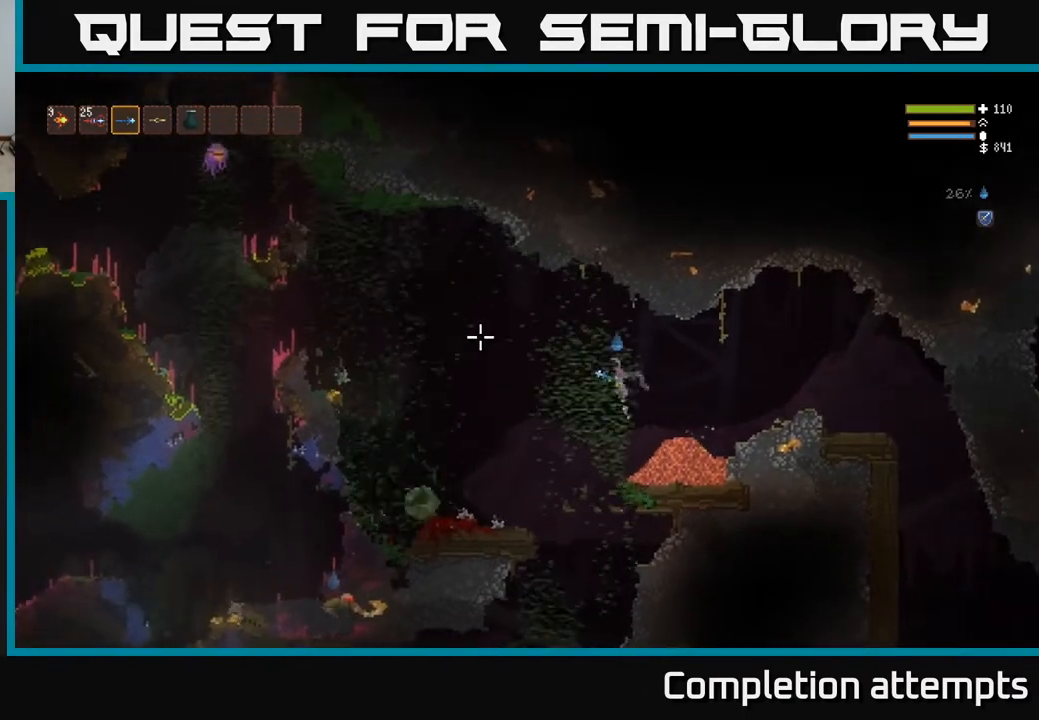
{"buttons": ["L2"], "left_stick": "left", "right_stick": "left", "events": [[33, "L2", "up"], [500, "L2", "down"]]}
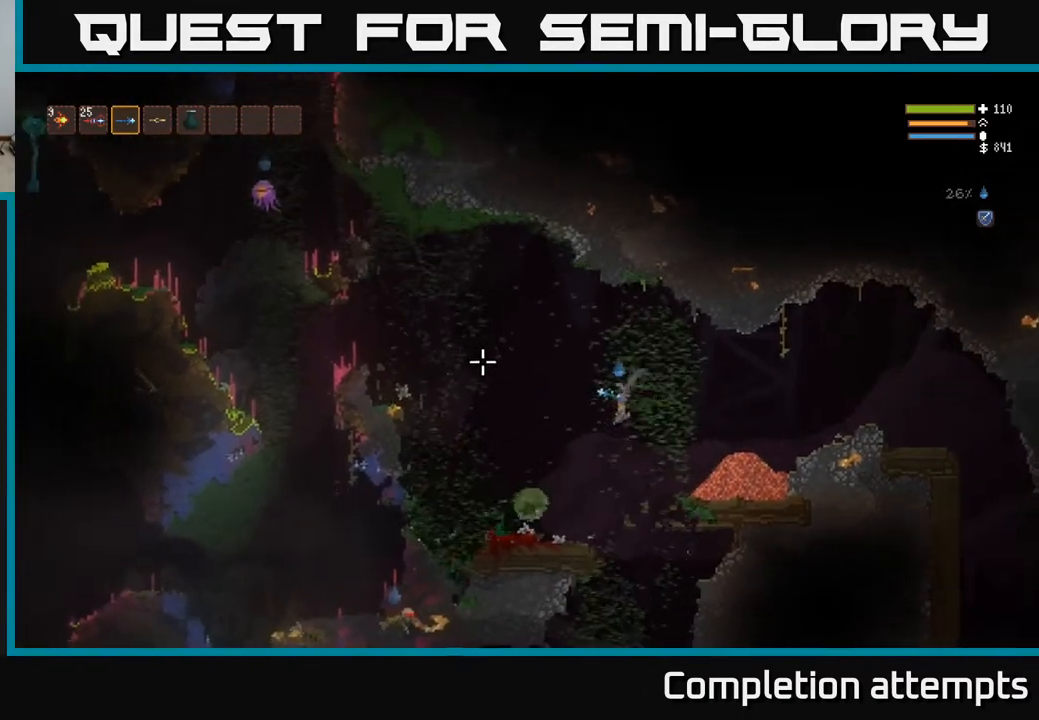
{"buttons": [], "left_stick": "left", "right_stick": "left", "events": [[100, "L2", "up"]]}
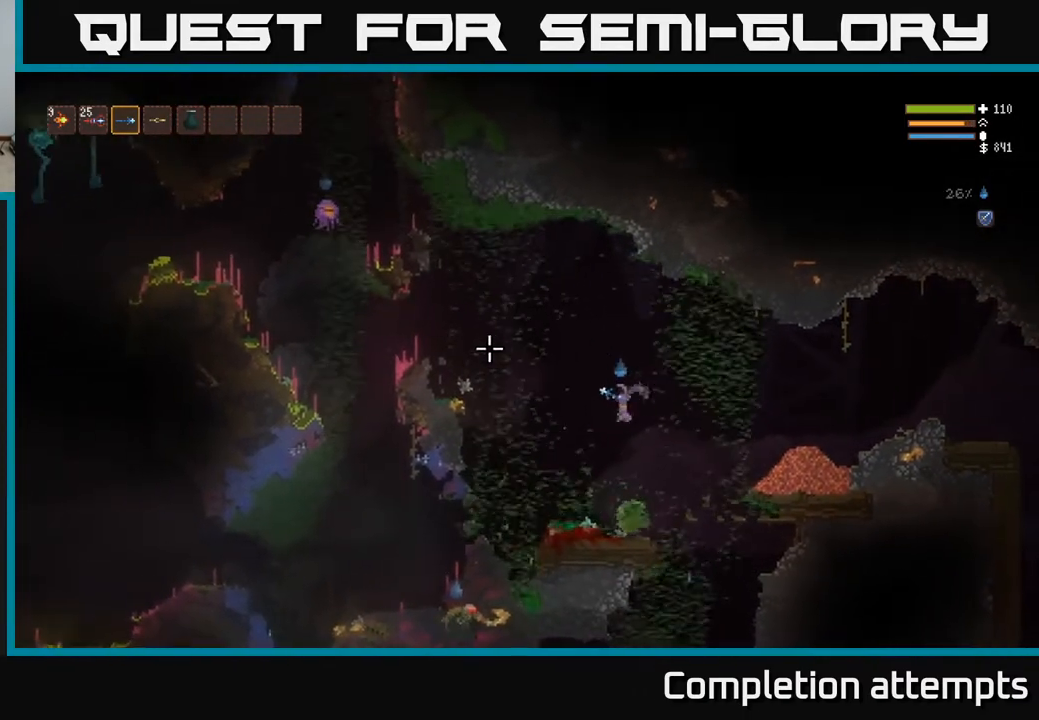
{"buttons": [], "left_stick": "left", "right_stick": "up-left", "events": [[100, "L2", "down"], [150, "right_stick", "up-left"], [233, "L2", "up"]]}
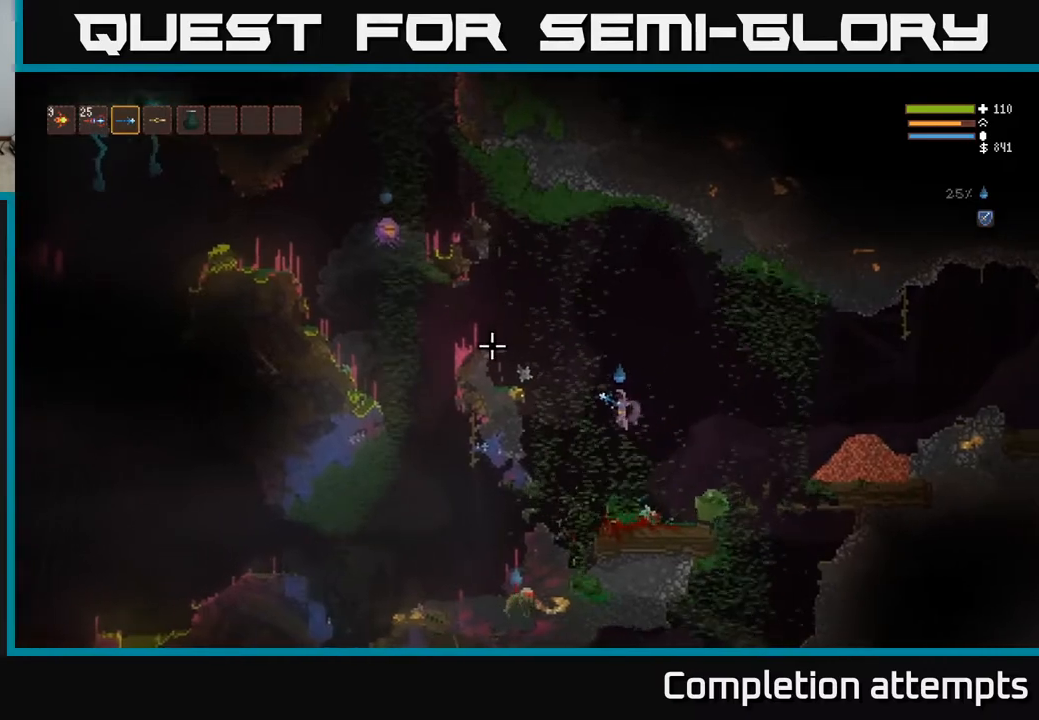
{"buttons": [], "left_stick": "left", "right_stick": "up-left", "events": [[33, "L2", "down"], [167, "L2", "up"], [317, "L2", "down"], [450, "L2", "up"]]}
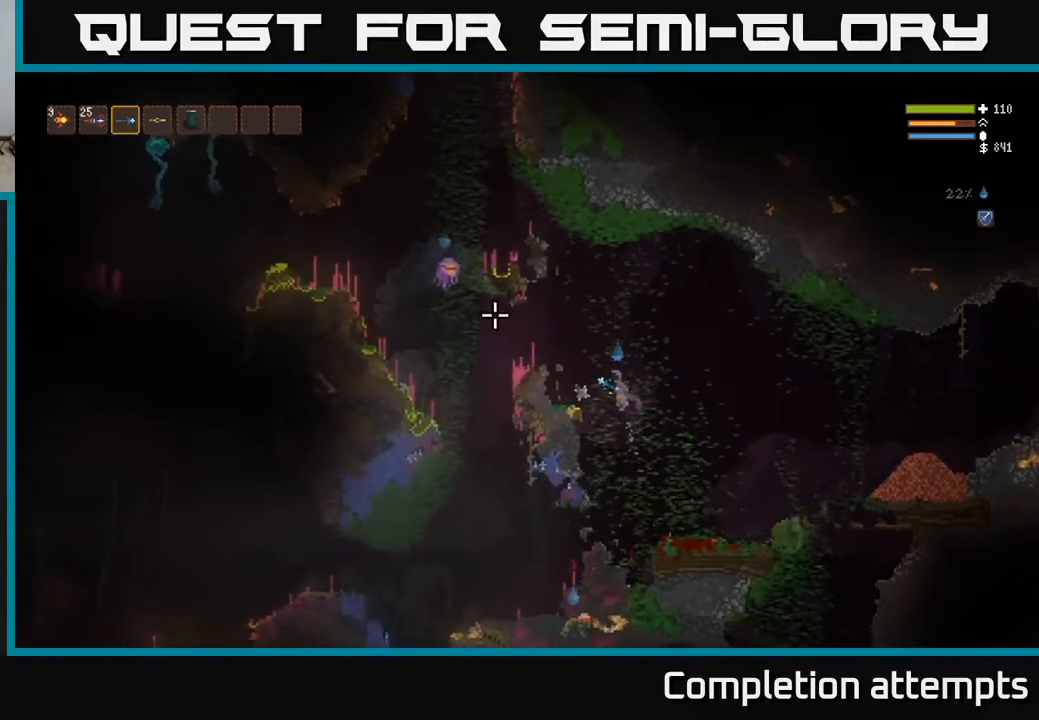
{"buttons": ["L2"], "left_stick": "left", "right_stick": "up-left", "events": [[50, "left_stick", "center"], [317, "L2", "down"], [417, "left_stick", "left"]]}
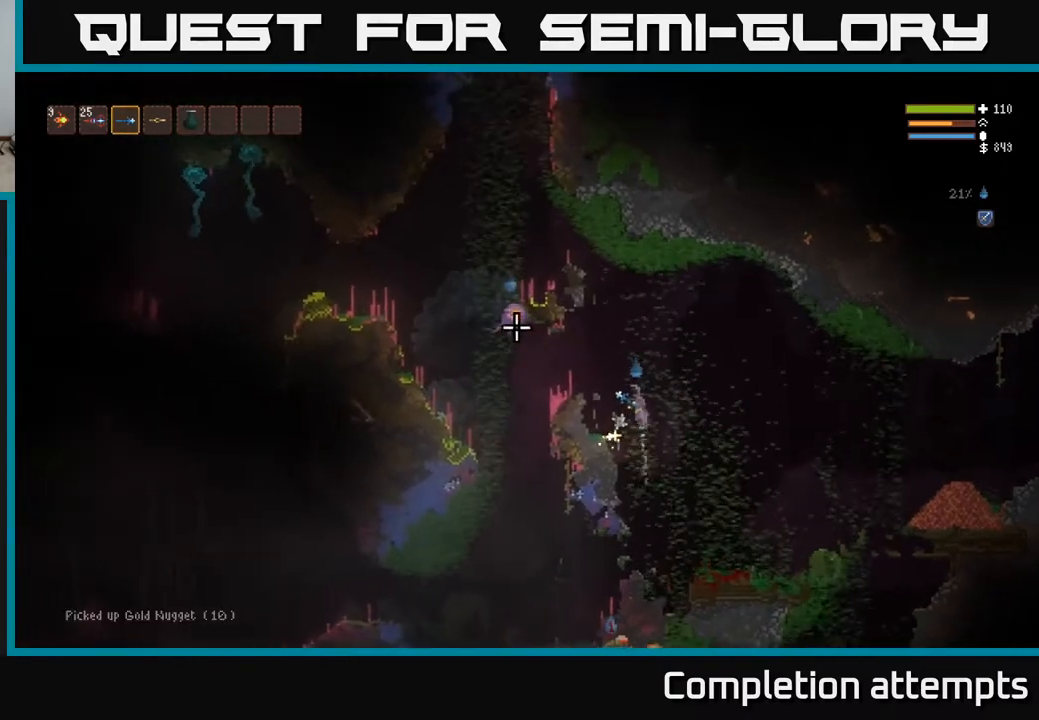
{"buttons": [], "left_stick": "right", "right_stick": "left", "events": [[83, "left_stick", "center"], [100, "L2", "up"], [133, "left_stick", "right"], [183, "R2", "down"], [217, "L2", "down"], [267, "R2", "up"], [350, "L2", "up"], [417, "right_stick", "left"]]}
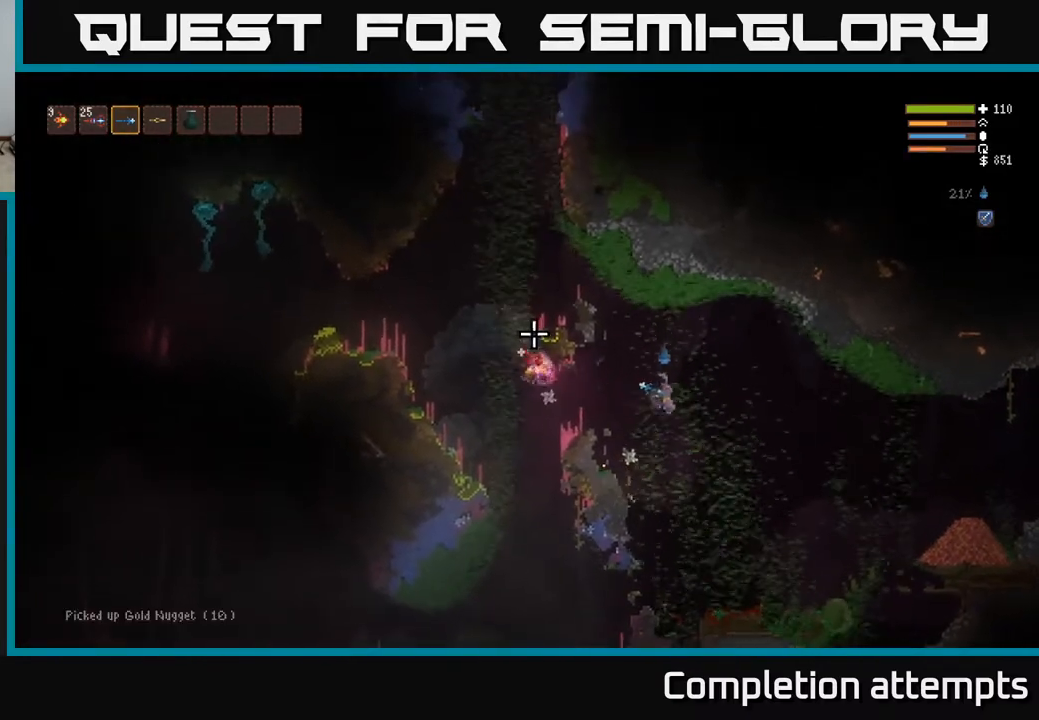
{"buttons": [], "left_stick": "left", "right_stick": "down-left", "events": [[67, "L2", "down"], [100, "left_stick", "left"], [217, "L2", "up"], [483, "right_stick", "down-left"]]}